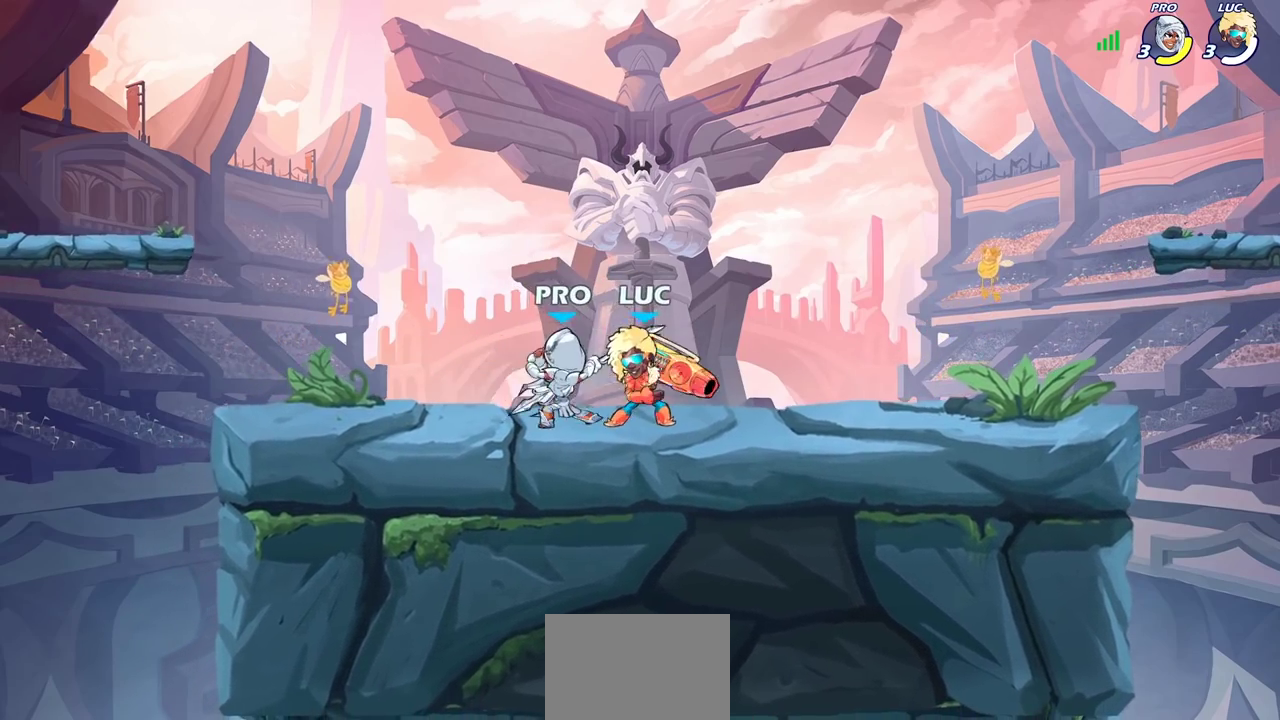
Gameplay with a controller (PlayStation layout); each line is a JSON object with the inputs held at the frame after it (dt_ms = milliseconds from this image to that frame). "events" lists button and stick changes between this image and that frame as [ms after this image, input, new state], when the widget could be followed in between. Not read: R1.
{"dt_ms": 400, "buttons": ["SQUARE"], "left_stick": "left", "right_stick": "center", "events": [[17, "left_stick", "up-right"], [67, "R2", "down"], [133, "left_stick", "up-left"], [150, "CROSS", "up"], [183, "R2", "up"], [200, "left_stick", "left"], [317, "SQUARE", "down"]]}
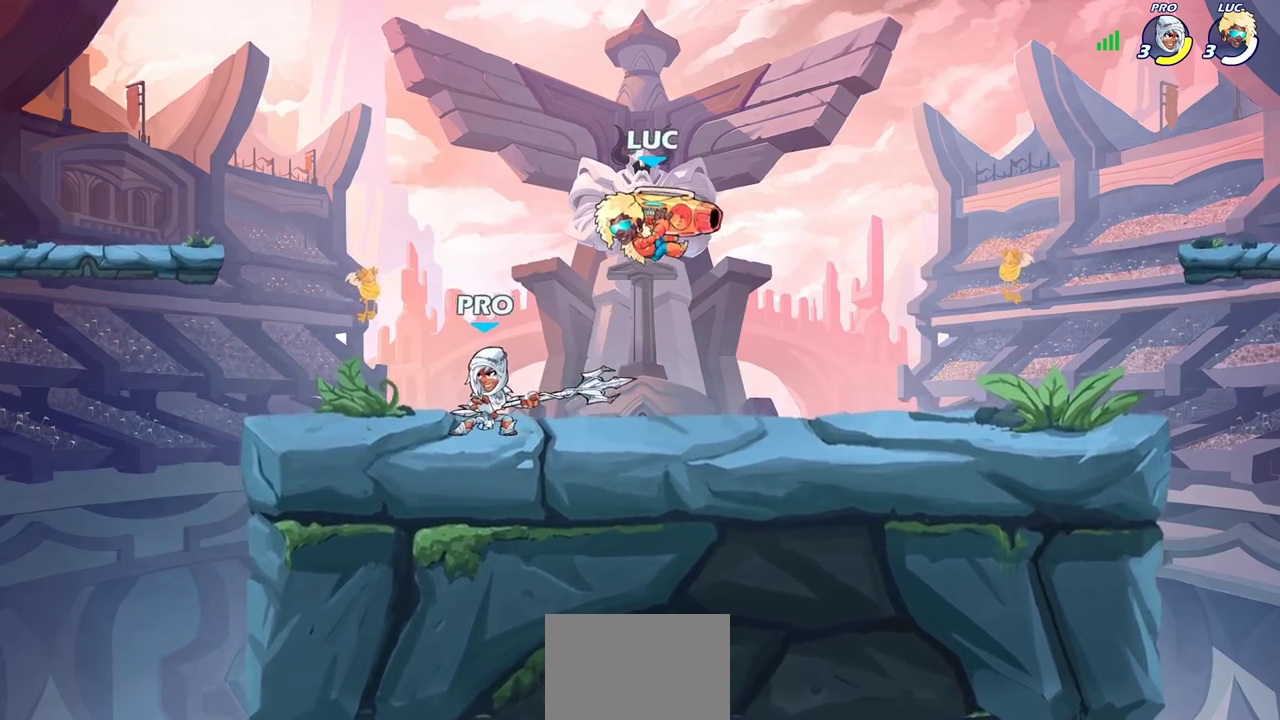
{"dt_ms": 800, "buttons": [], "left_stick": "center", "right_stick": "center", "events": [[33, "SQUARE", "up"], [100, "left_stick", "center"], [400, "left_stick", "right"], [533, "CROSS", "down"], [567, "left_stick", "up-left"], [650, "left_stick", "up-right"], [717, "CROSS", "up"], [800, "left_stick", "center"]]}
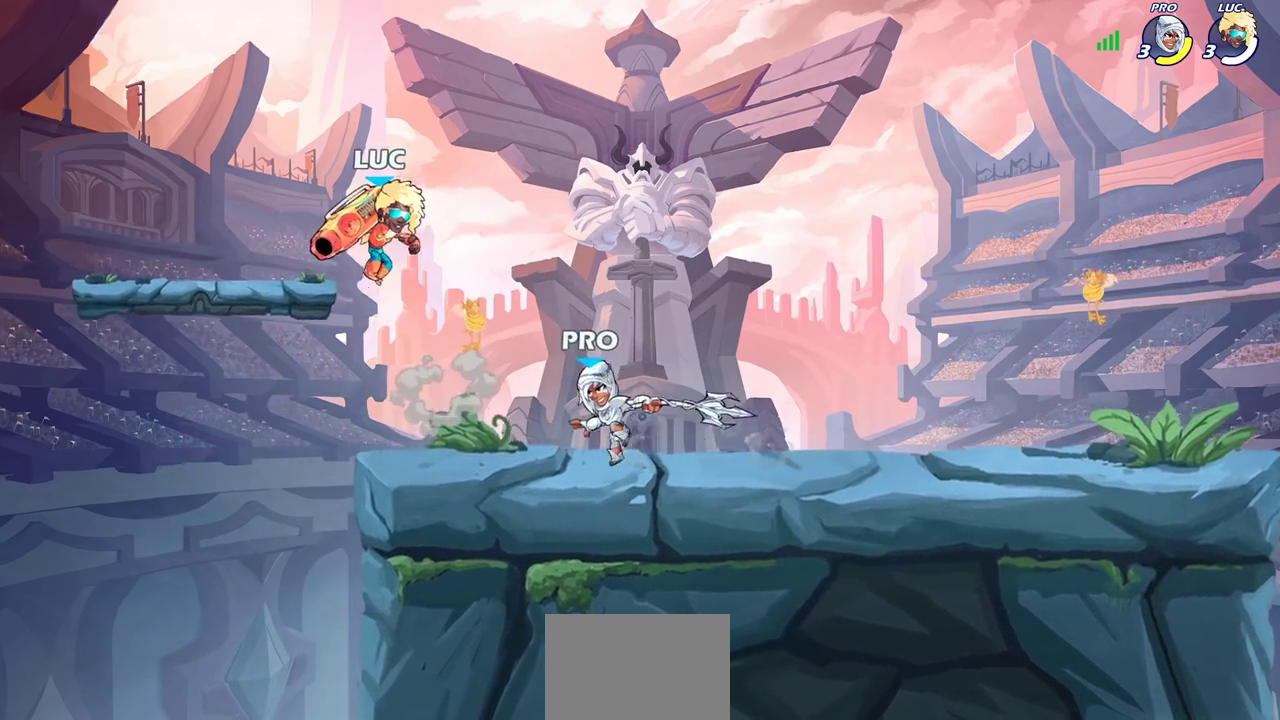
{"dt_ms": 300, "buttons": [], "left_stick": "down", "right_stick": "center", "events": [[217, "left_stick", "down"]]}
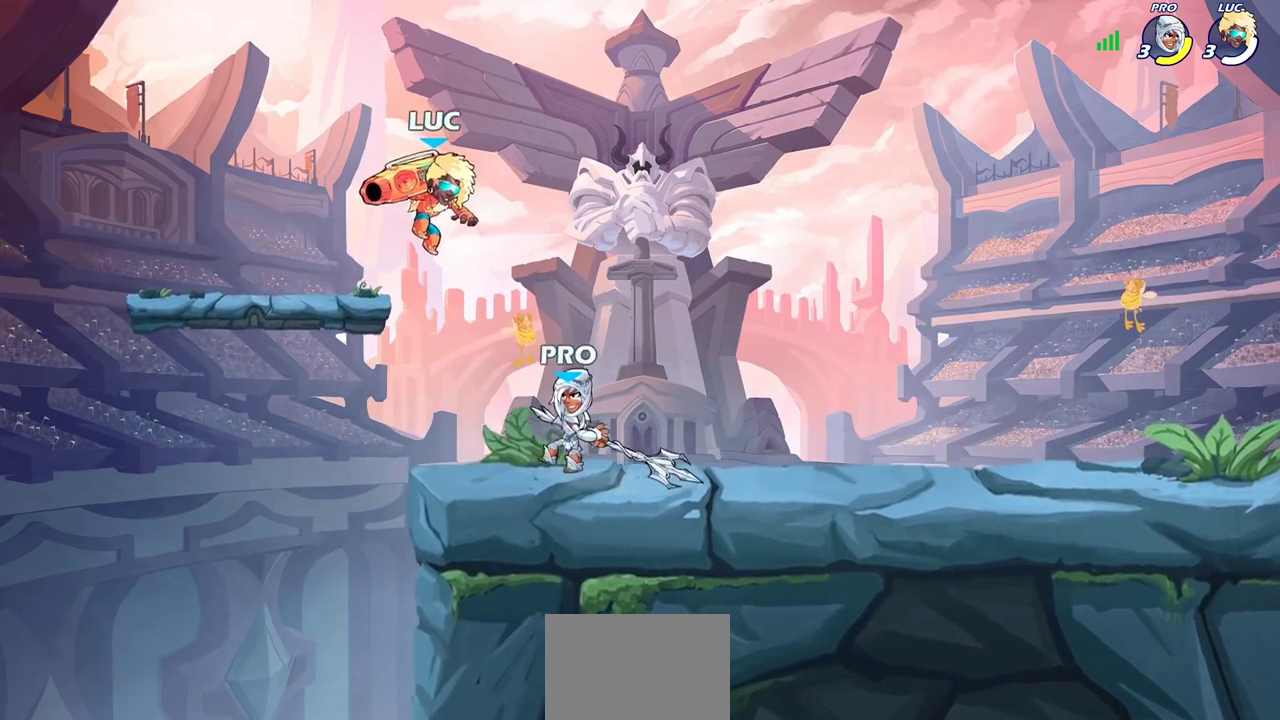
{"dt_ms": 400, "buttons": [], "left_stick": "right", "right_stick": "center", "events": [[50, "SQUARE", "down"], [150, "SQUARE", "up"], [183, "left_stick", "right"]]}
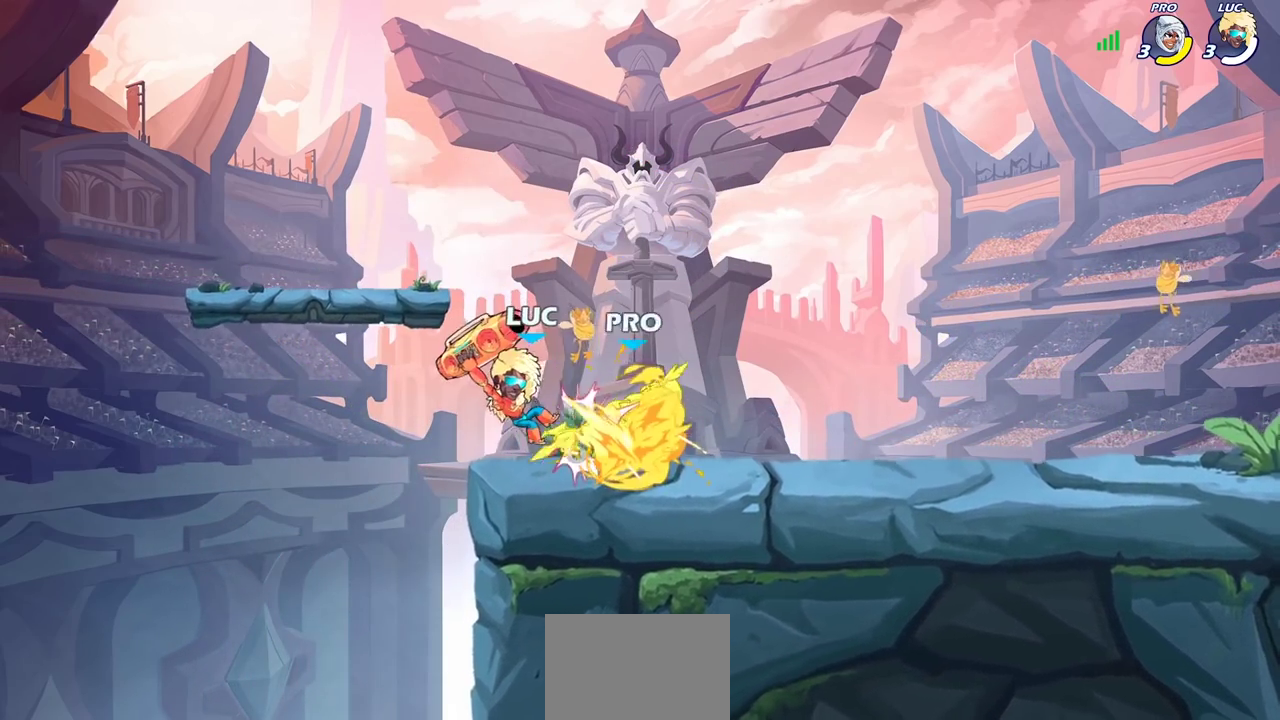
{"dt_ms": 600, "buttons": [], "left_stick": "center", "right_stick": "center", "events": [[33, "left_stick", "center"], [167, "SQUARE", "down"], [250, "SQUARE", "up"]]}
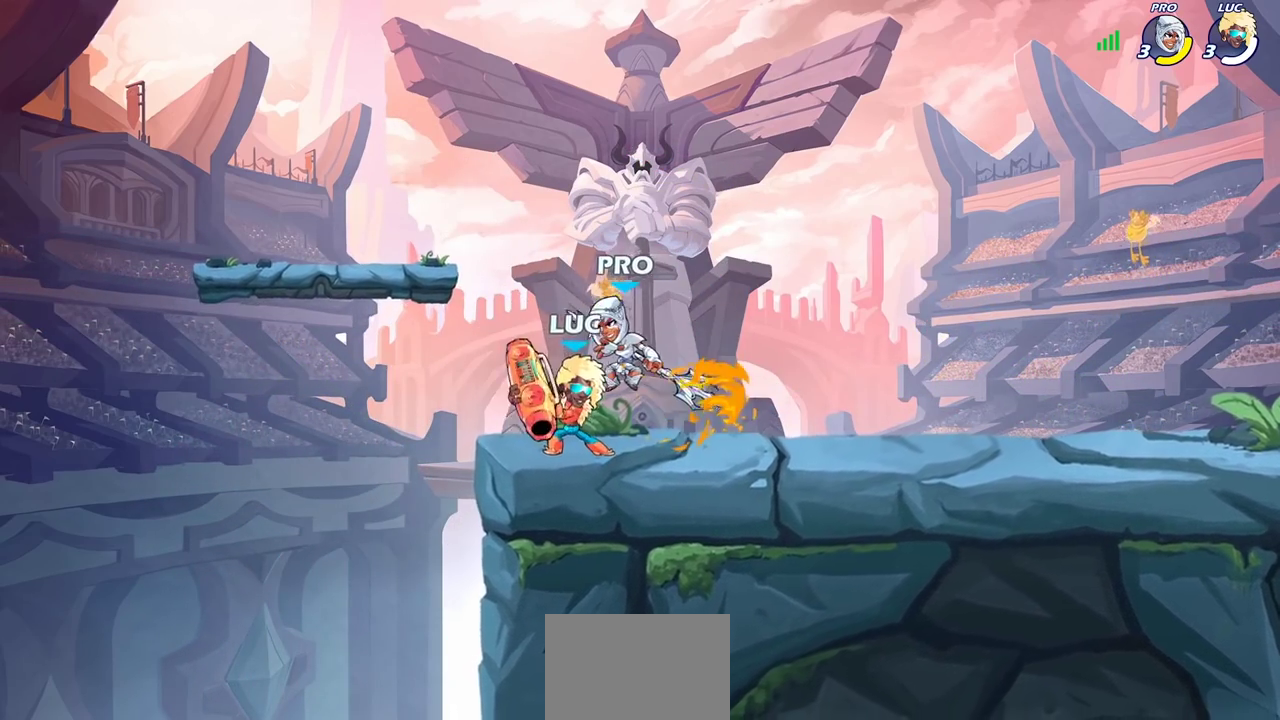
{"dt_ms": 400, "buttons": ["R2"], "left_stick": "center", "right_stick": "center", "events": [[200, "R2", "down"]]}
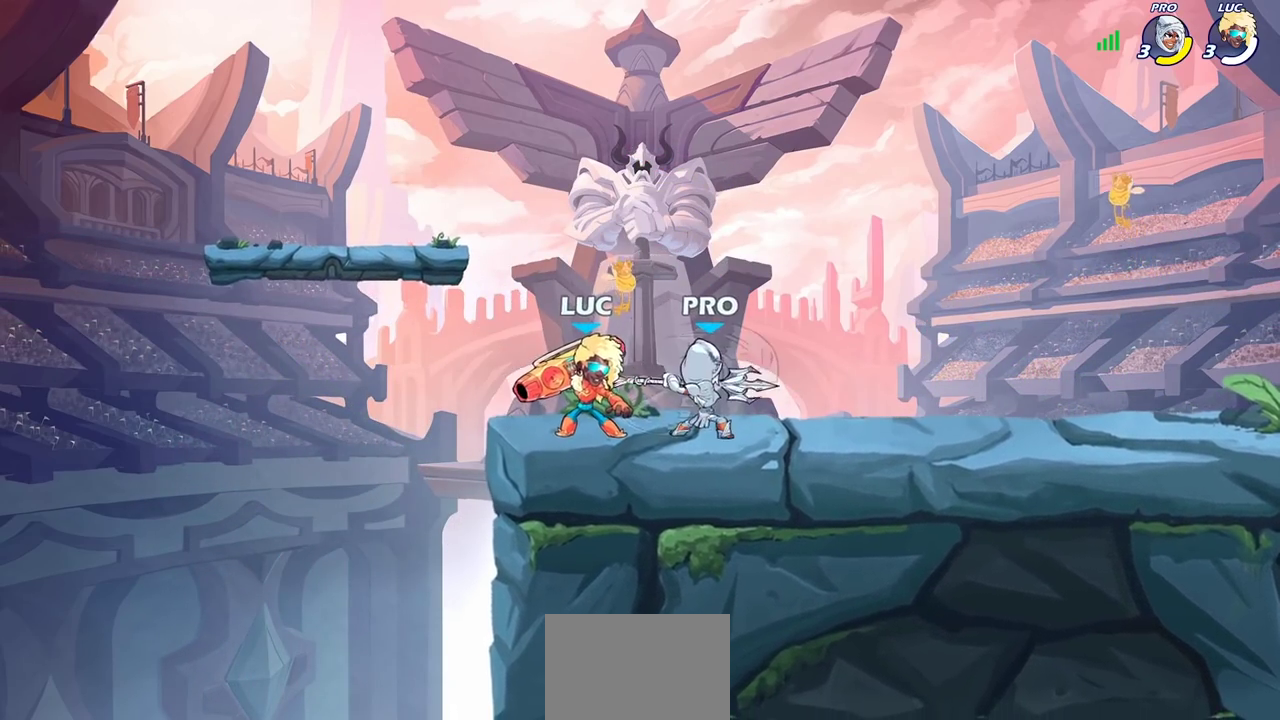
{"dt_ms": 700, "buttons": [], "left_stick": "center", "right_stick": "center", "events": [[100, "R2", "up"], [133, "left_stick", "right"], [250, "R2", "down"], [283, "SQUARE", "down"], [400, "R2", "up"], [400, "SQUARE", "up"], [400, "left_stick", "center"]]}
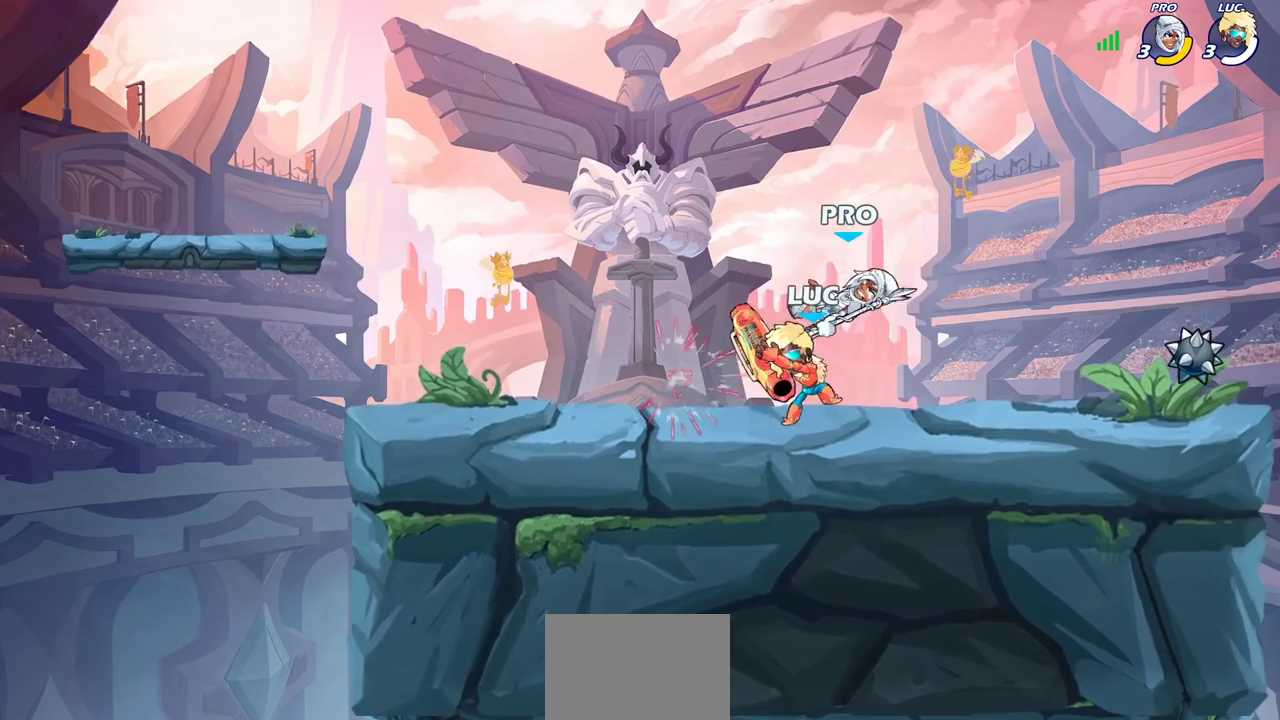
{"dt_ms": 400, "buttons": [], "left_stick": "center", "right_stick": "center", "events": [[200, "SQUARE", "down"], [300, "SQUARE", "up"]]}
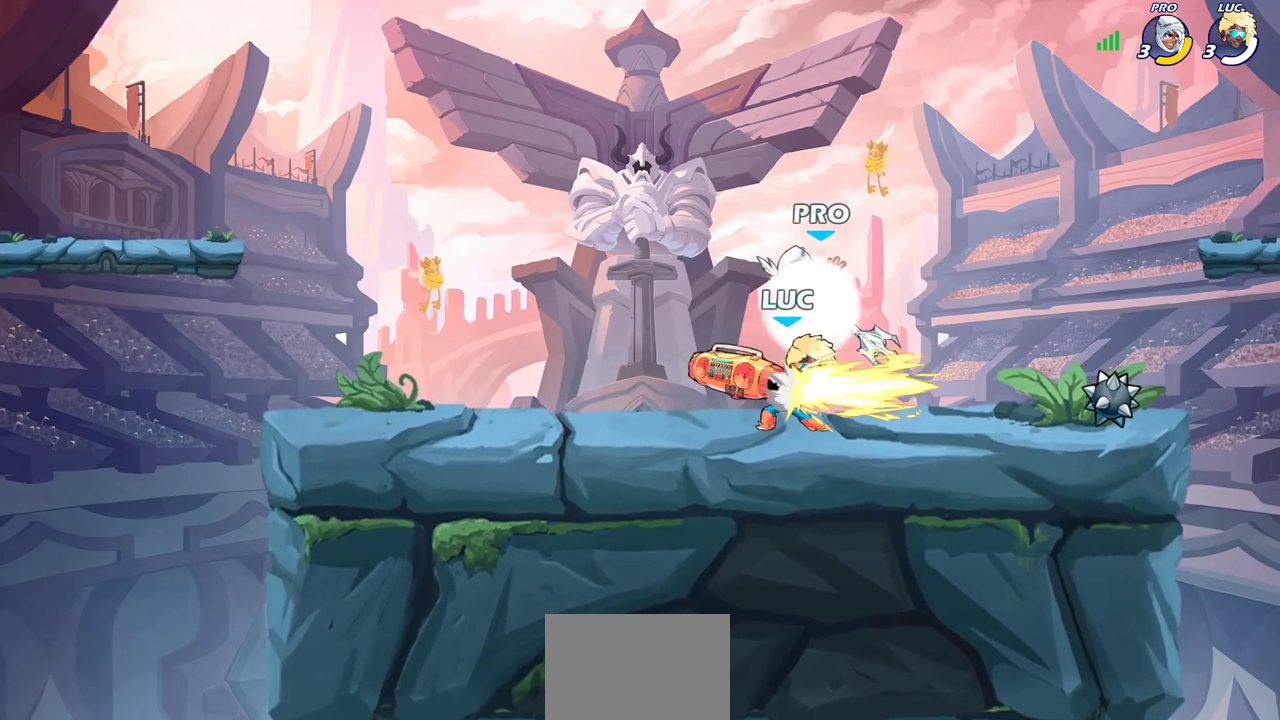
{"dt_ms": 500, "buttons": ["R2"], "left_stick": "up-right", "right_stick": "center", "events": [[217, "left_stick", "left"], [350, "CROSS", "down"], [450, "R2", "down"], [483, "left_stick", "up-right"], [500, "CROSS", "up"]]}
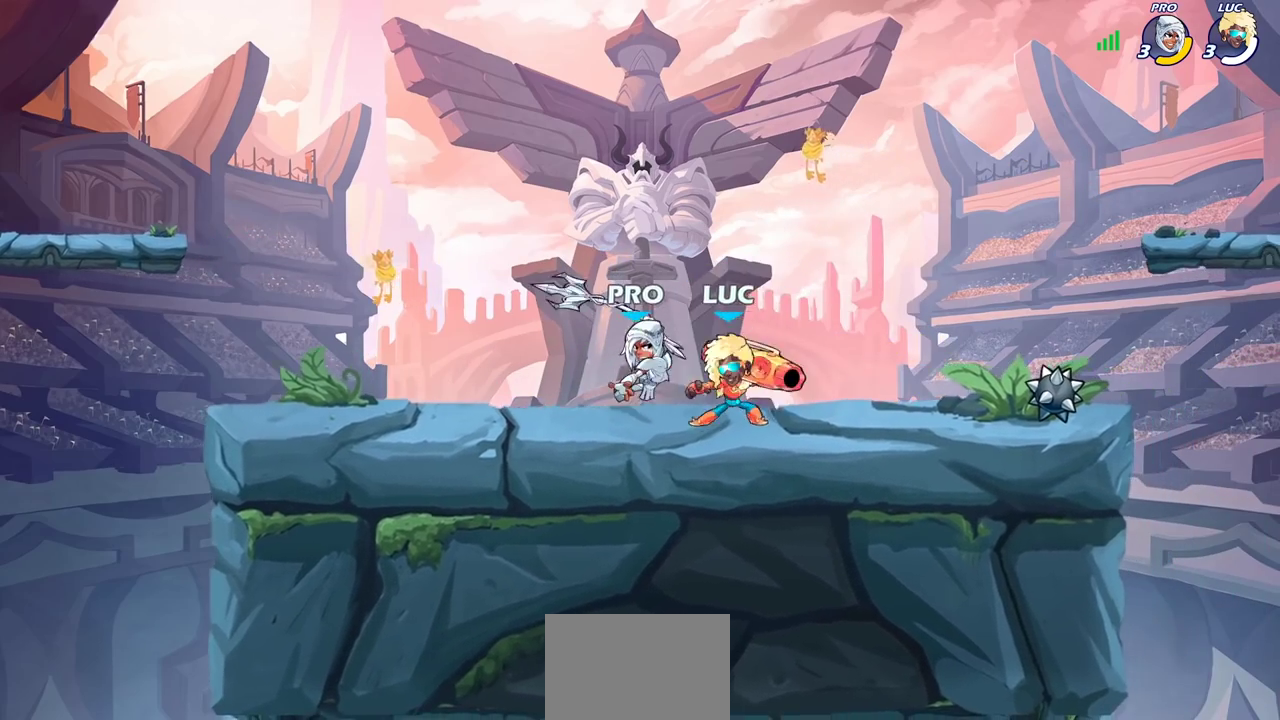
{"dt_ms": 700, "buttons": [], "left_stick": "center", "right_stick": "center", "events": [[233, "R2", "up"], [267, "left_stick", "center"], [350, "left_stick", "left"], [417, "left_stick", "up-left"], [433, "CROSS", "down"], [433, "R2", "down"], [467, "left_stick", "up"], [550, "left_stick", "up-right"], [617, "CROSS", "up"], [650, "R2", "up"], [683, "left_stick", "center"]]}
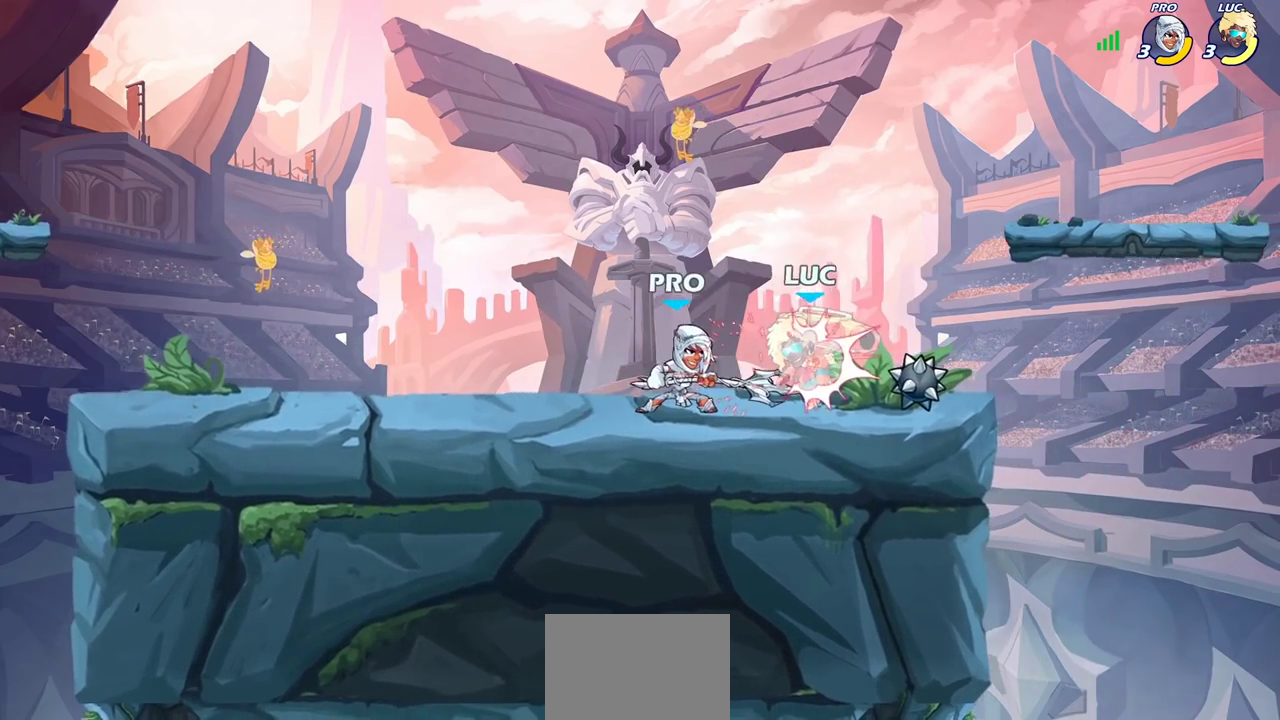
{"dt_ms": 300, "buttons": [], "left_stick": "left", "right_stick": "center", "events": [[183, "left_stick", "left"]]}
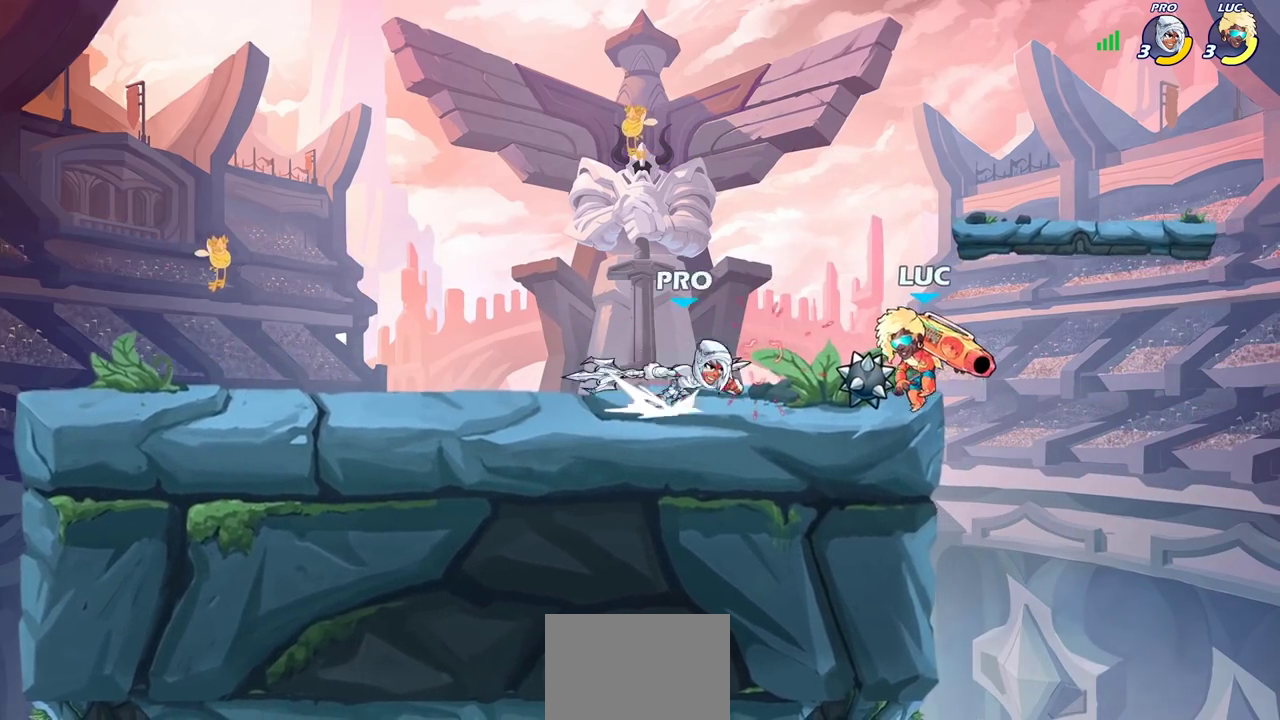
{"dt_ms": 300, "buttons": [], "left_stick": "down-right", "right_stick": "center"}
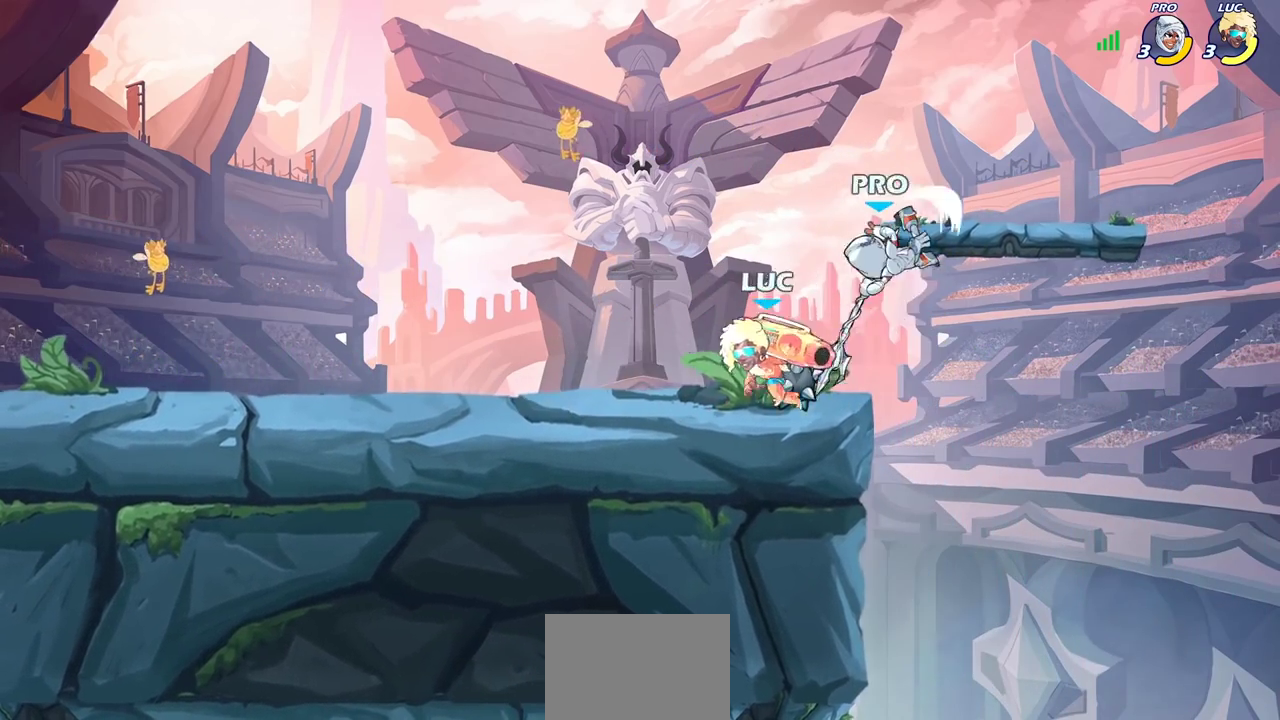
{"dt_ms": 600, "buttons": [], "left_stick": "center", "right_stick": "center"}
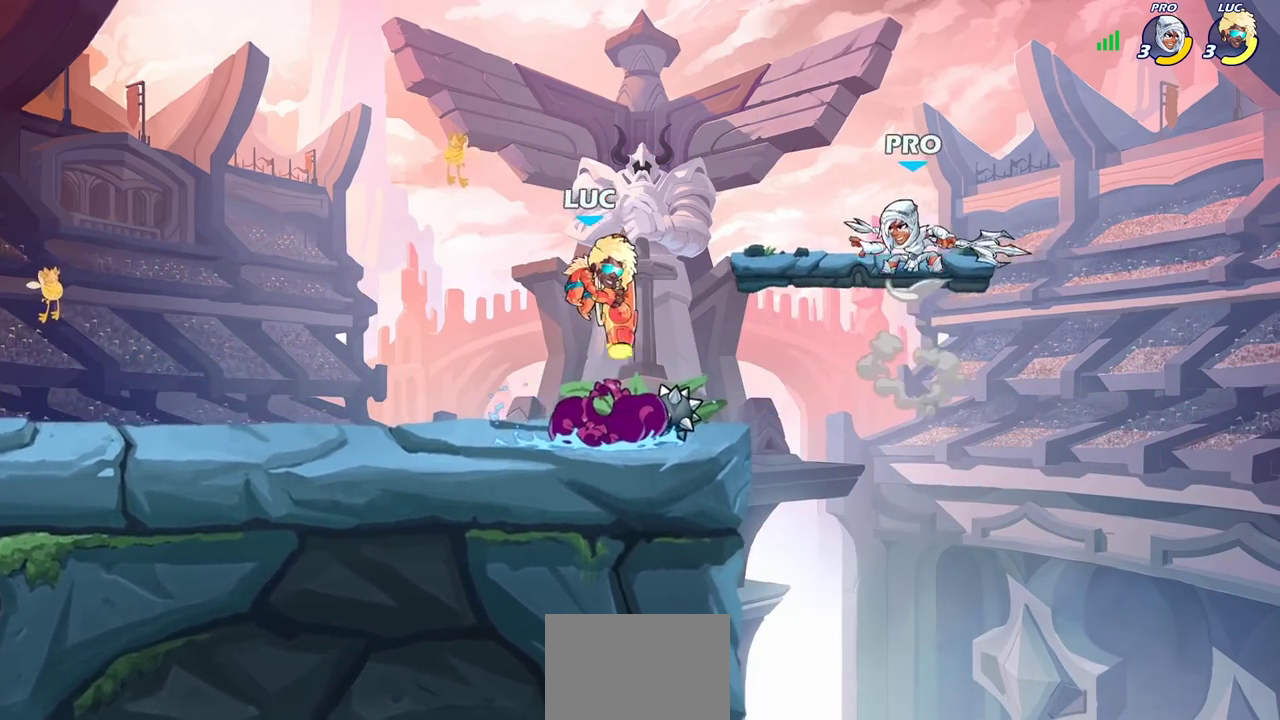
{"dt_ms": 600, "buttons": [], "left_stick": "right", "right_stick": "center", "events": [[50, "left_stick", "left"], [333, "left_stick", "right"]]}
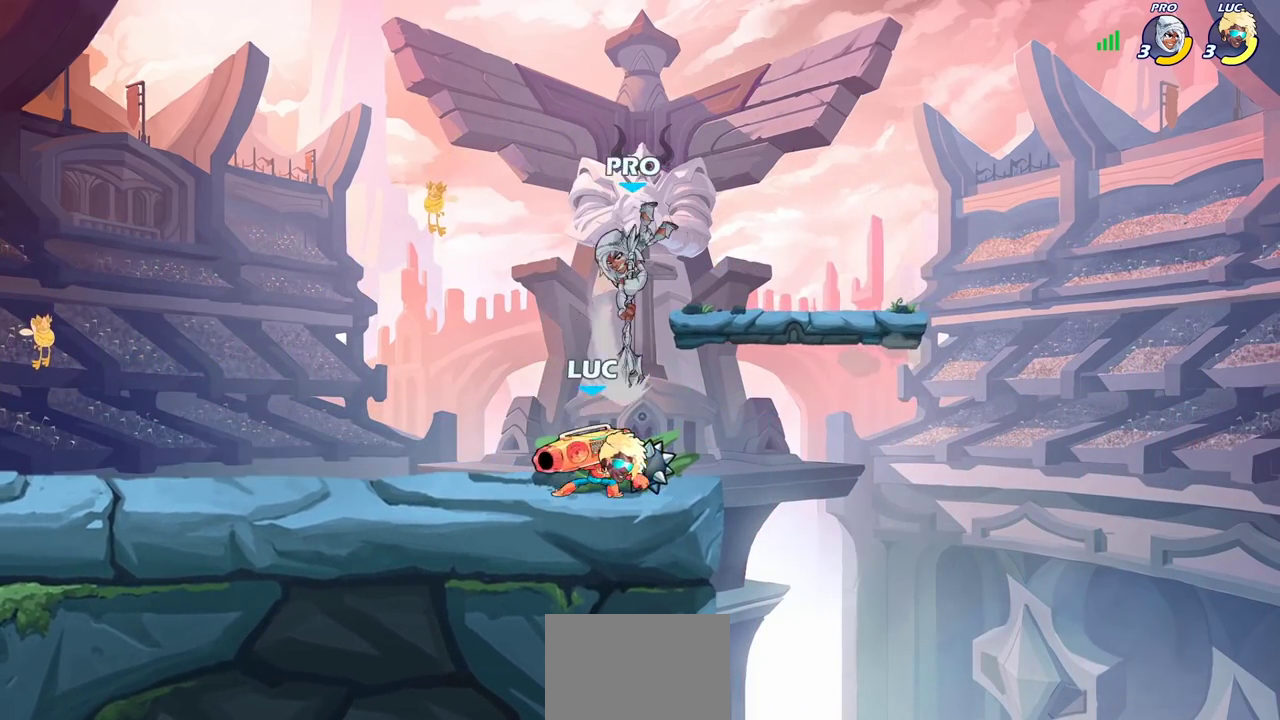
{"dt_ms": 300, "buttons": ["SQUARE"], "left_stick": "center", "right_stick": "center", "events": [[100, "left_stick", "left"], [167, "left_stick", "center"], [233, "SQUARE", "down"]]}
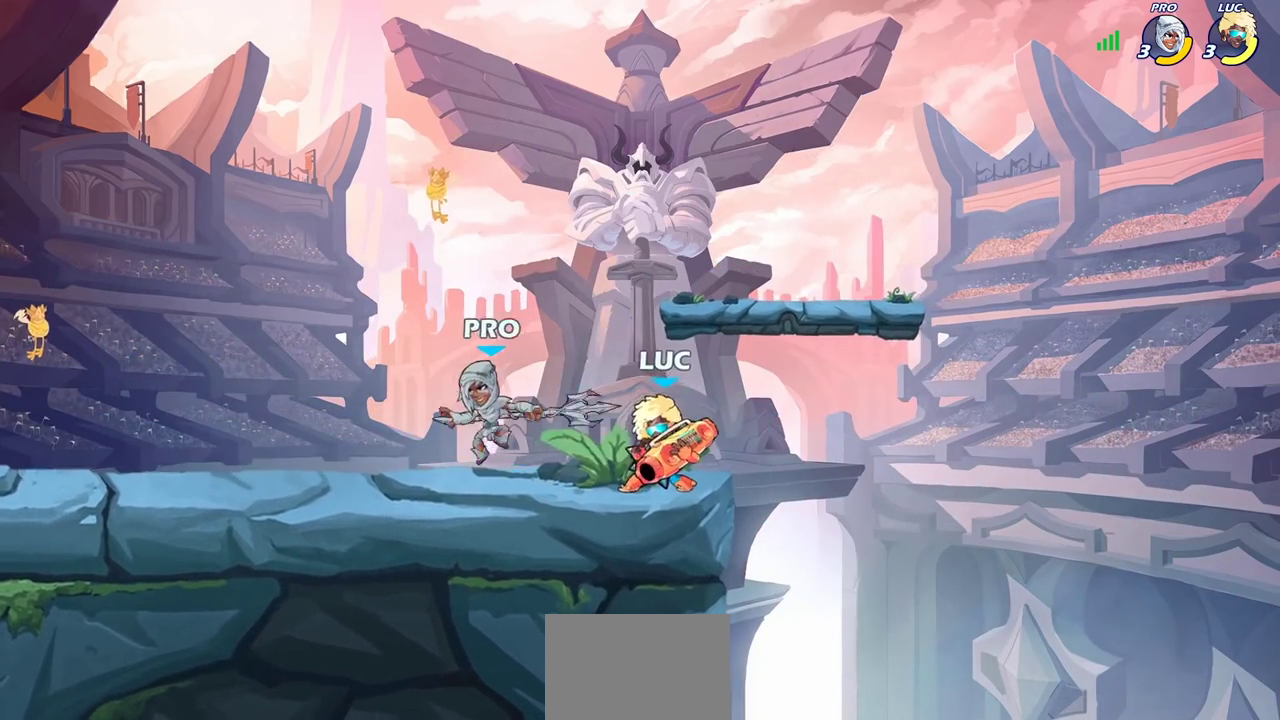
{"dt_ms": 600, "buttons": [], "left_stick": "center", "right_stick": "center", "events": [[17, "SQUARE", "up"], [367, "left_stick", "right"], [450, "left_stick", "center"]]}